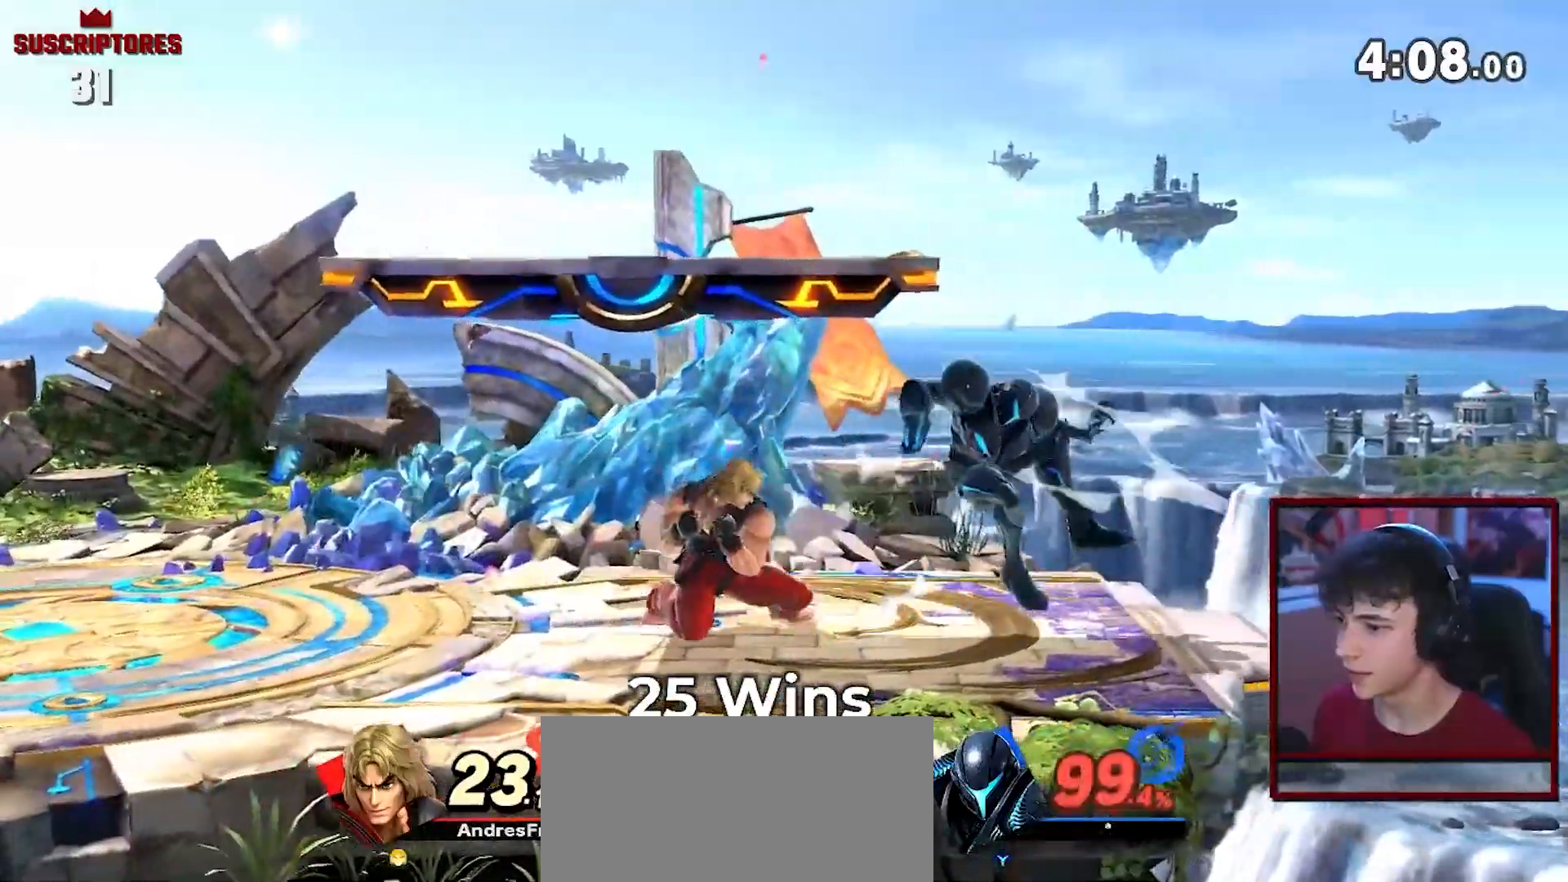
Gameplay with a controller (Nintendo layout); each line is a JSON object with the inputs held at the frame after it. "events" lists button and stick changes between this image and that frame as [ms after this image, input, new state], when the widget could be followed in between. Not read: L3 R3.
{"buttons": [], "left_stick": "center", "right_stick": "center", "events": [[17, "A", "up"], [183, "left_stick", "right"], [300, "A", "down"], [433, "A", "up"], [467, "left_stick", "center"]]}
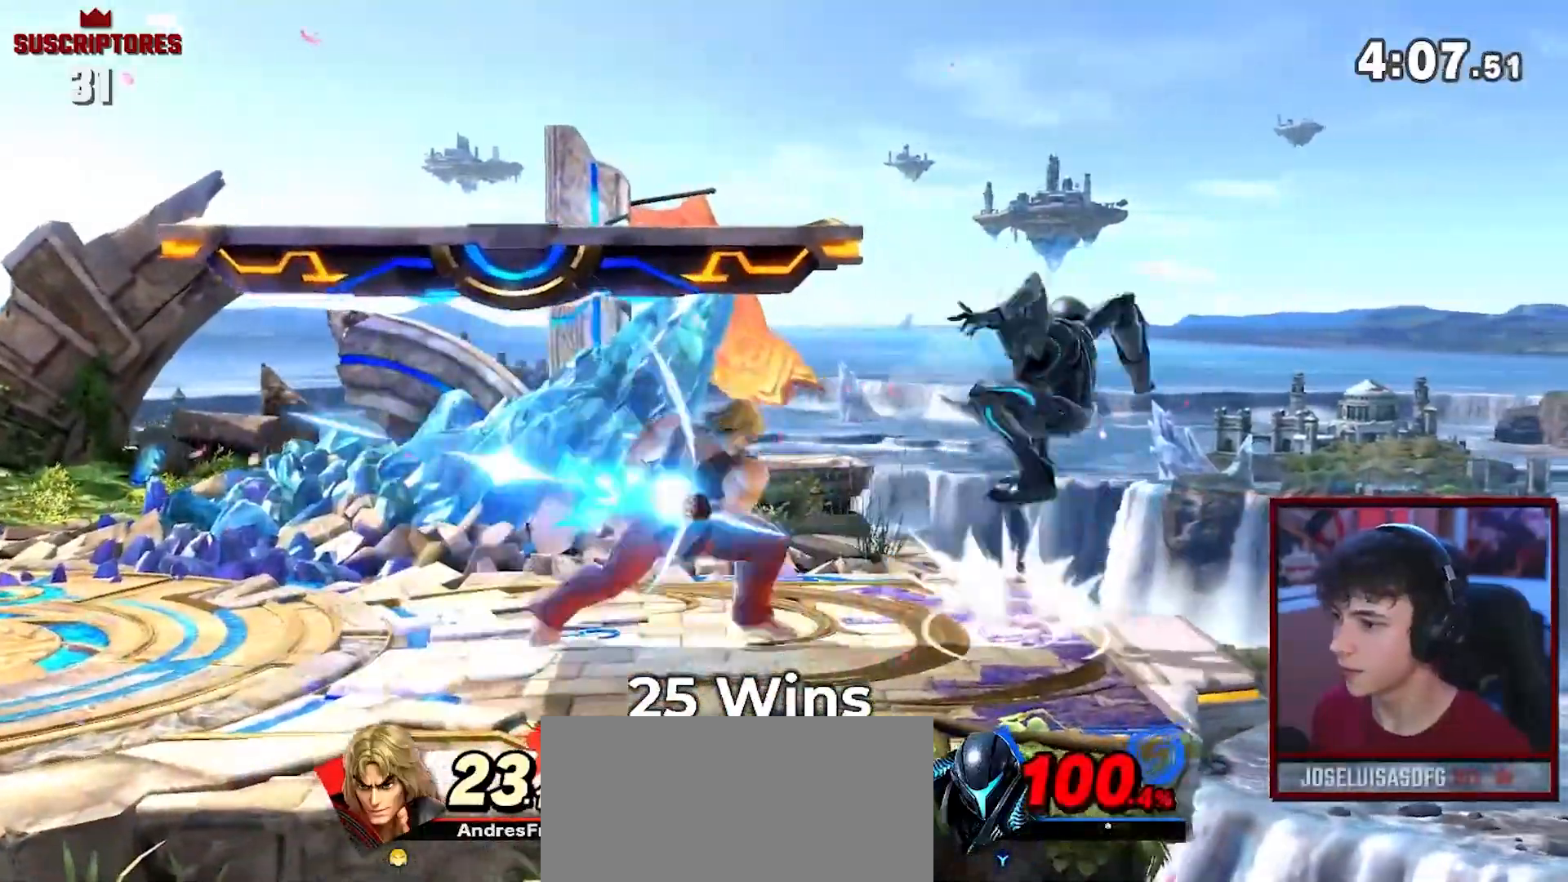
{"buttons": [], "left_stick": "center", "right_stick": "center", "events": []}
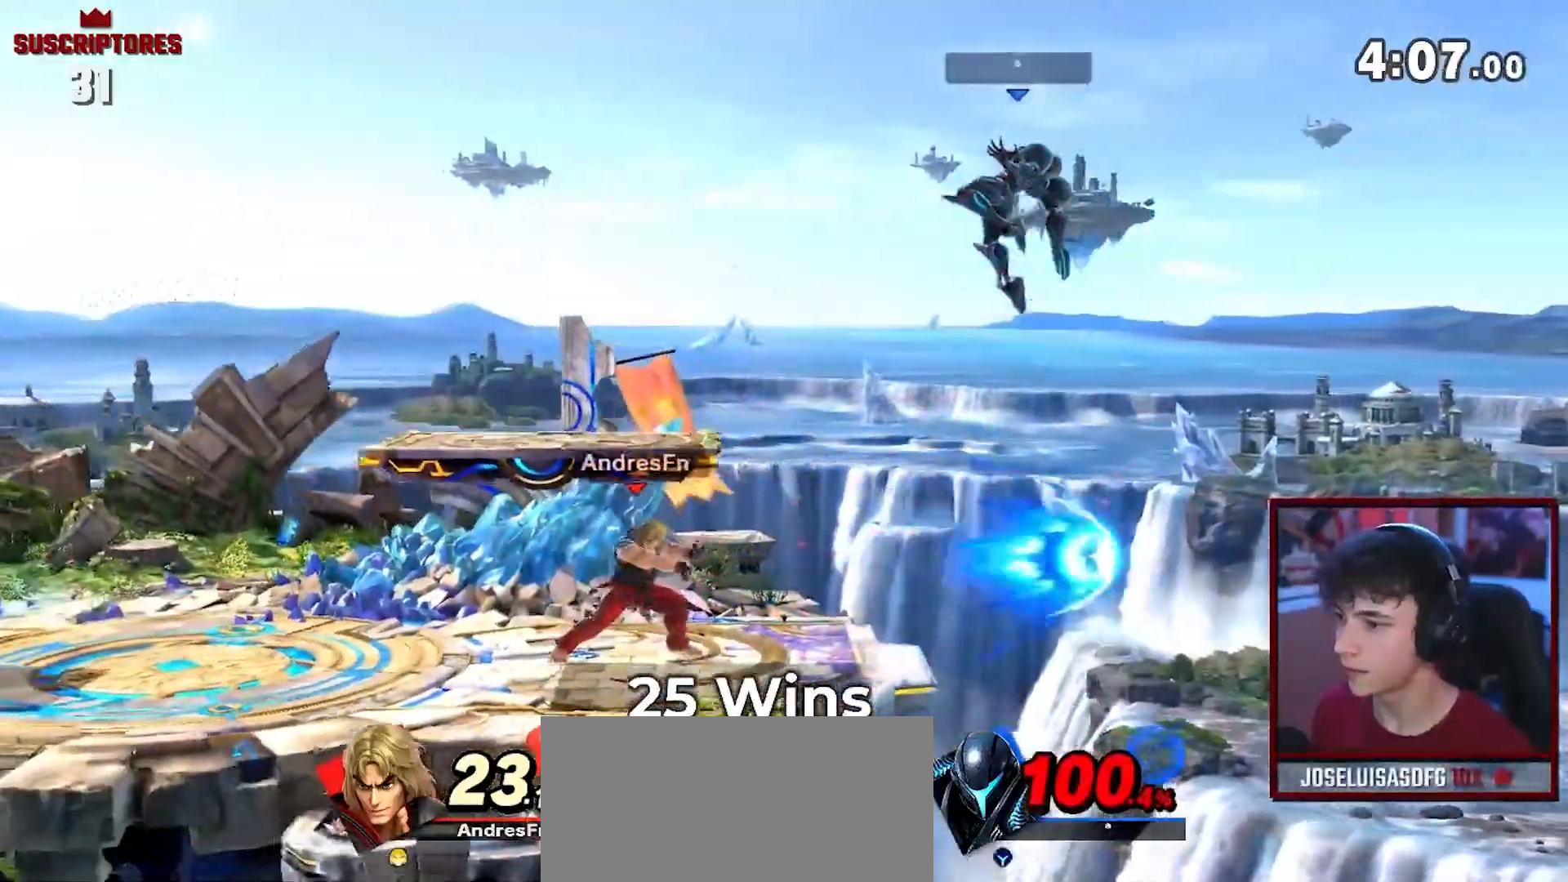
{"buttons": [], "left_stick": "center", "right_stick": "center", "events": [[183, "R1", "down"], [400, "R1", "up"]]}
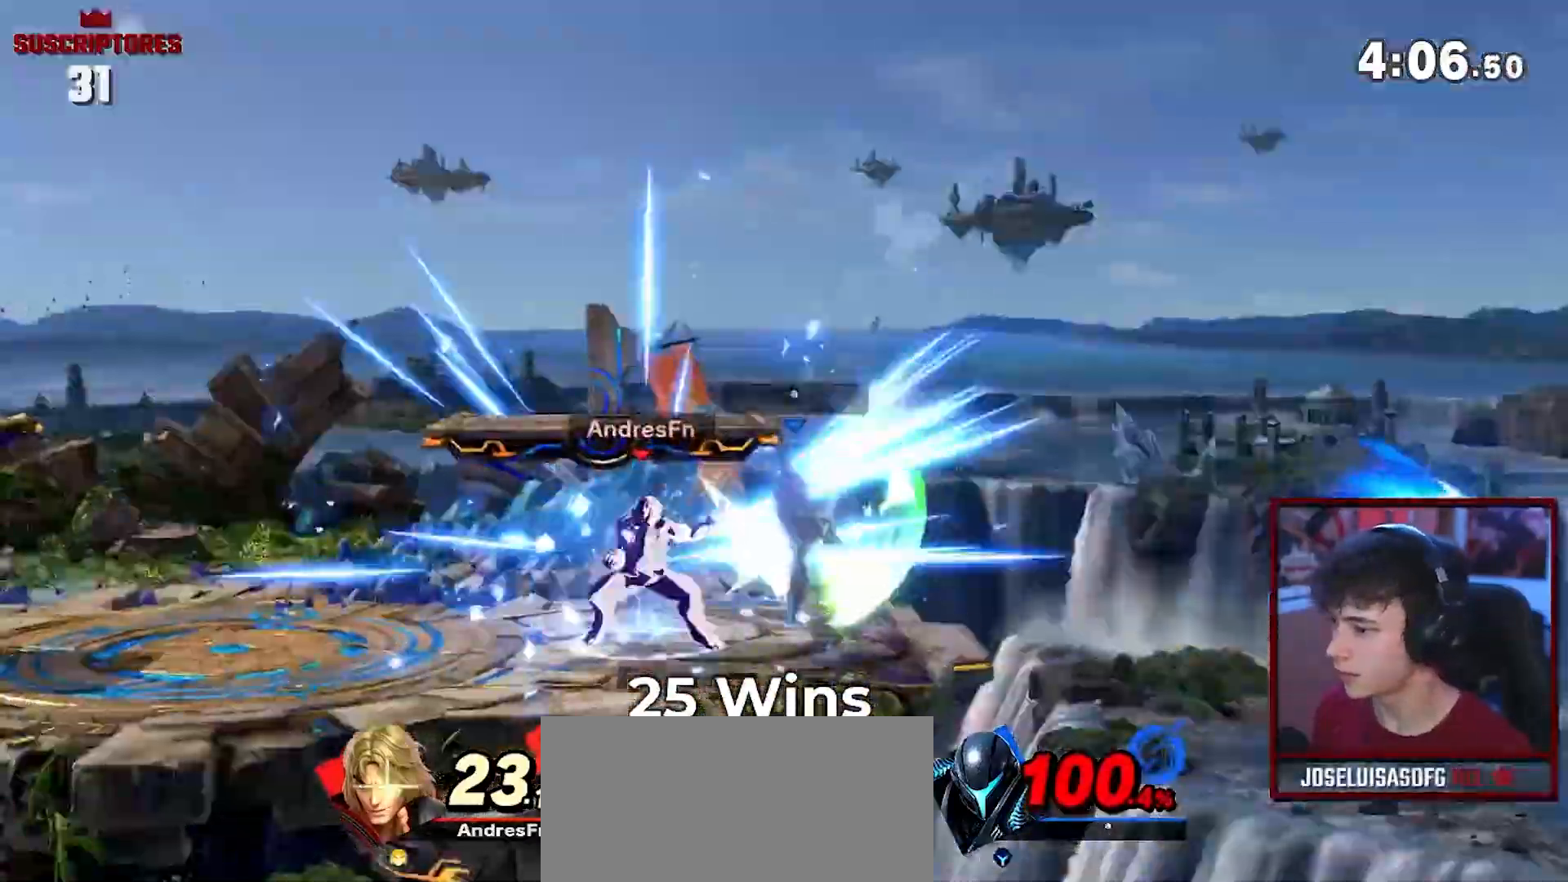
{"buttons": ["A"], "left_stick": "down", "right_stick": "center", "events": [[17, "left_stick", "down"], [183, "A", "down"], [217, "A", "up"], [333, "A", "down"], [367, "A", "up"], [483, "A", "down"]]}
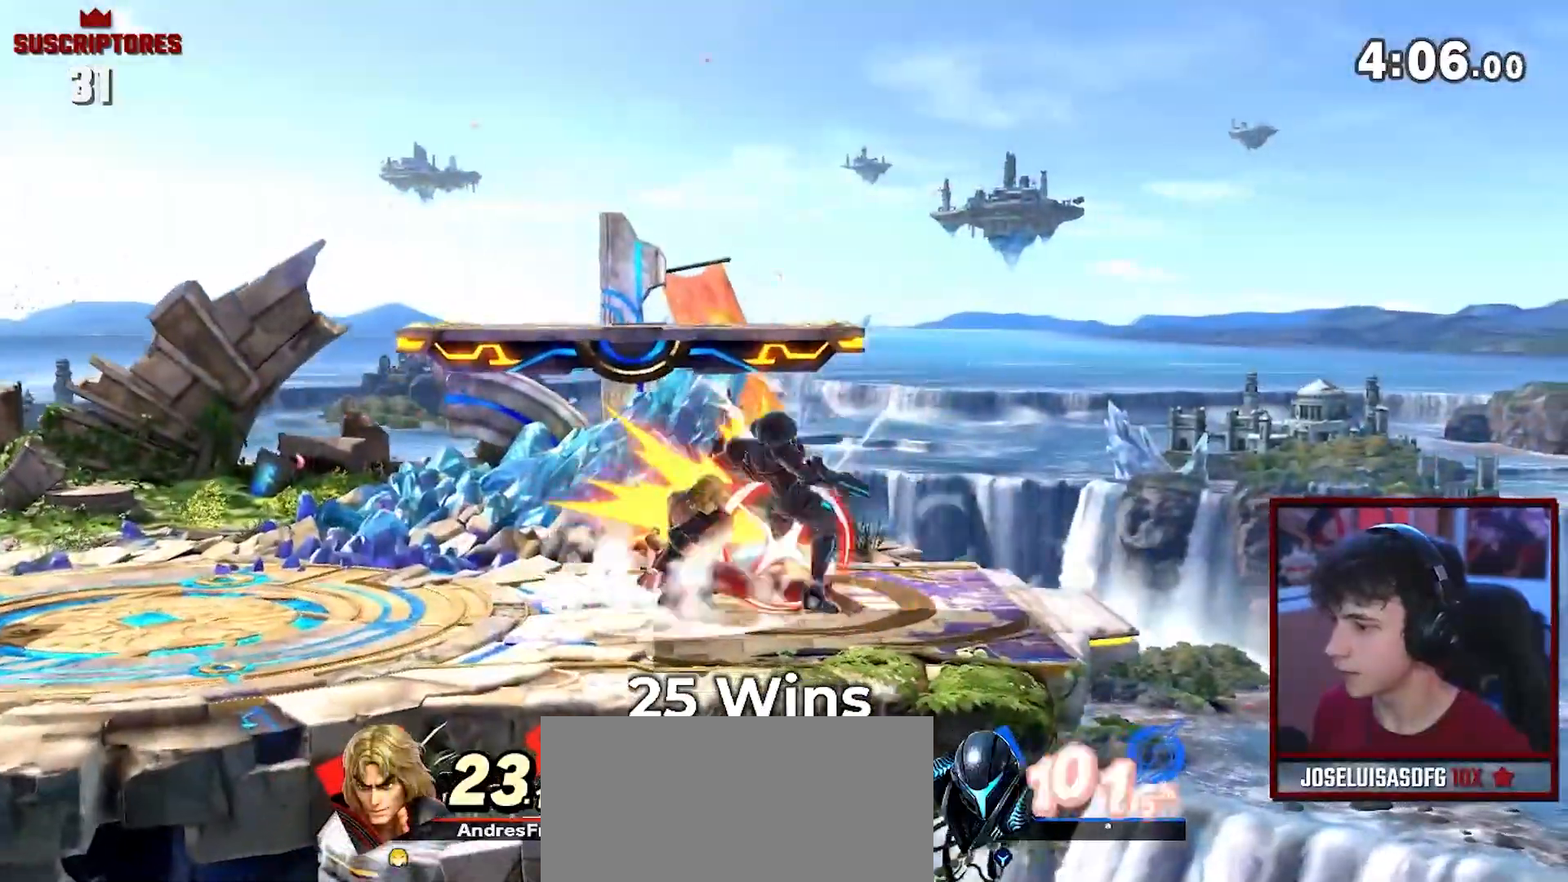
{"buttons": ["A"], "left_stick": "right", "right_stick": "center", "events": [[17, "A", "up"], [83, "left_stick", "right"], [183, "left_stick", "down-left"], [250, "left_stick", "right"], [267, "A", "down"], [283, "B", "down"], [383, "B", "up"]]}
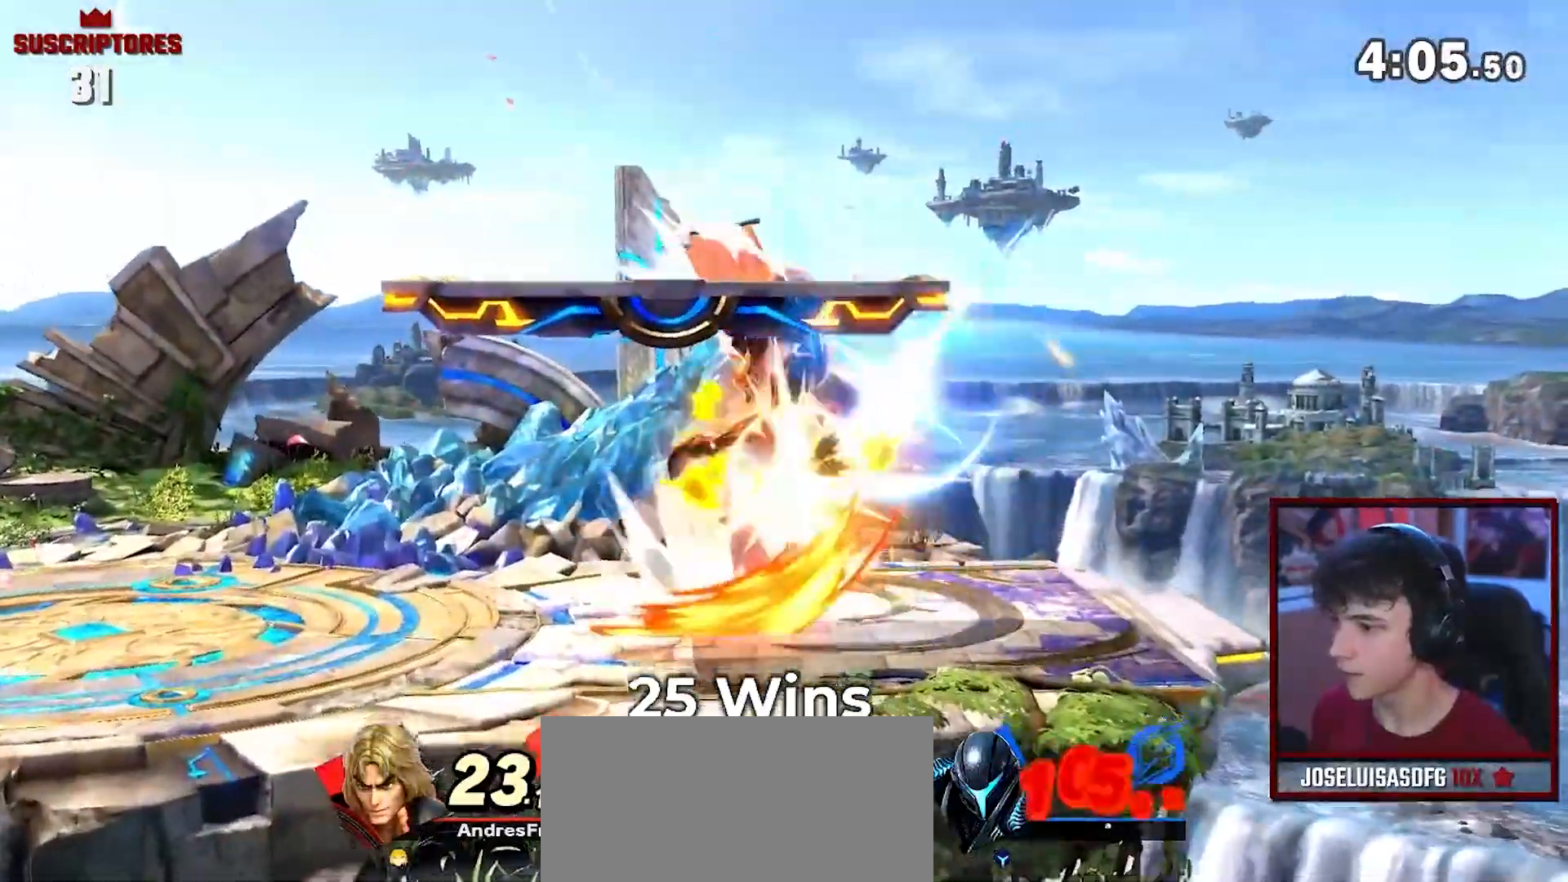
{"buttons": ["A"], "left_stick": "center", "right_stick": "center", "events": [[17, "left_stick", "center"]]}
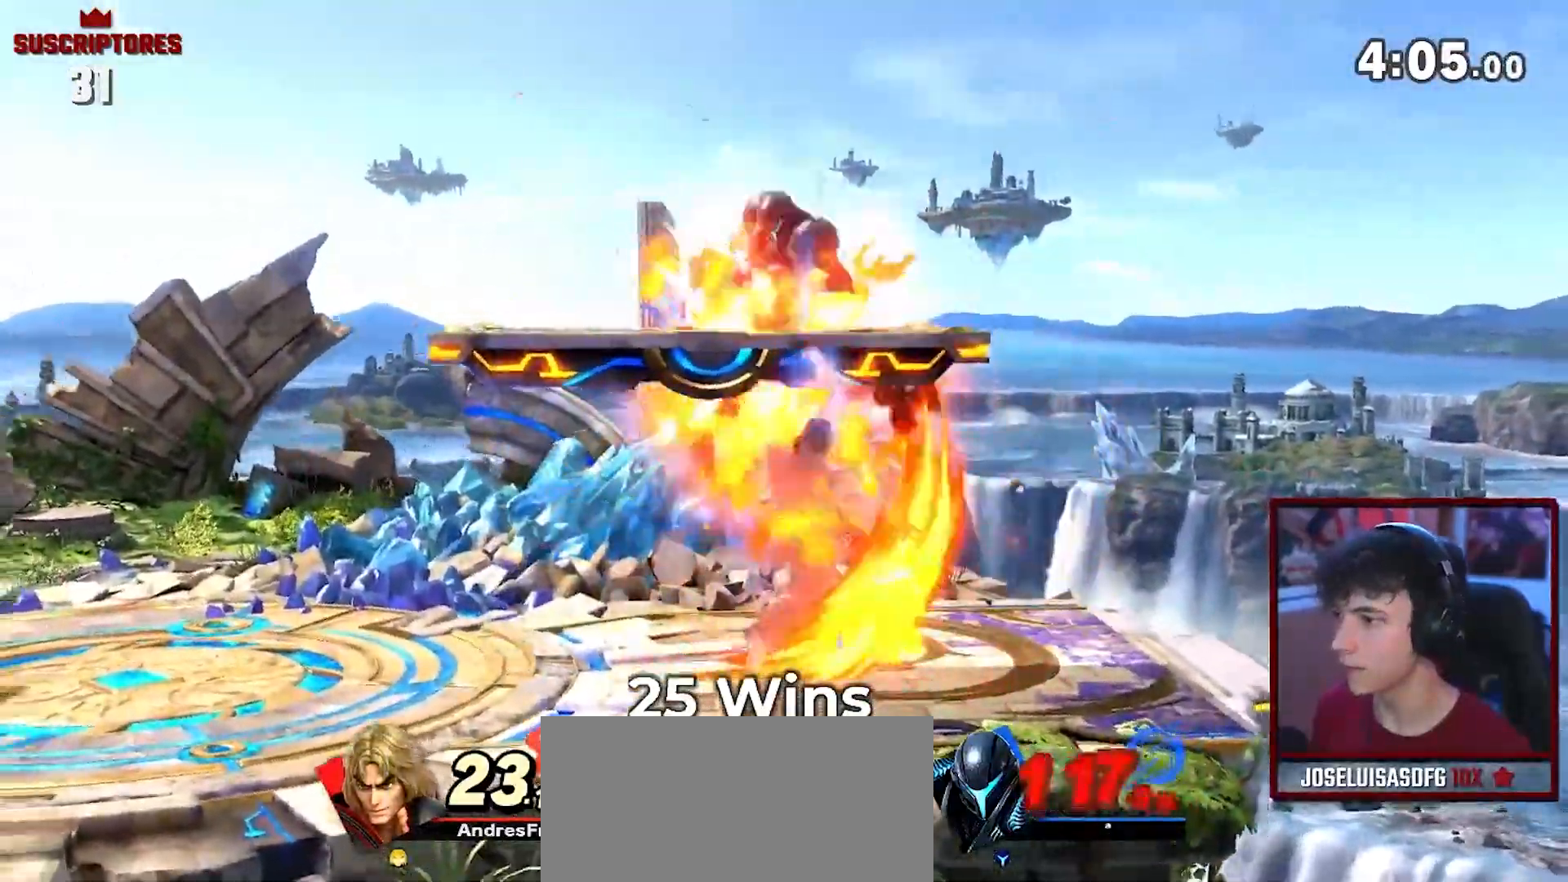
{"buttons": [], "left_stick": "left", "right_stick": "center"}
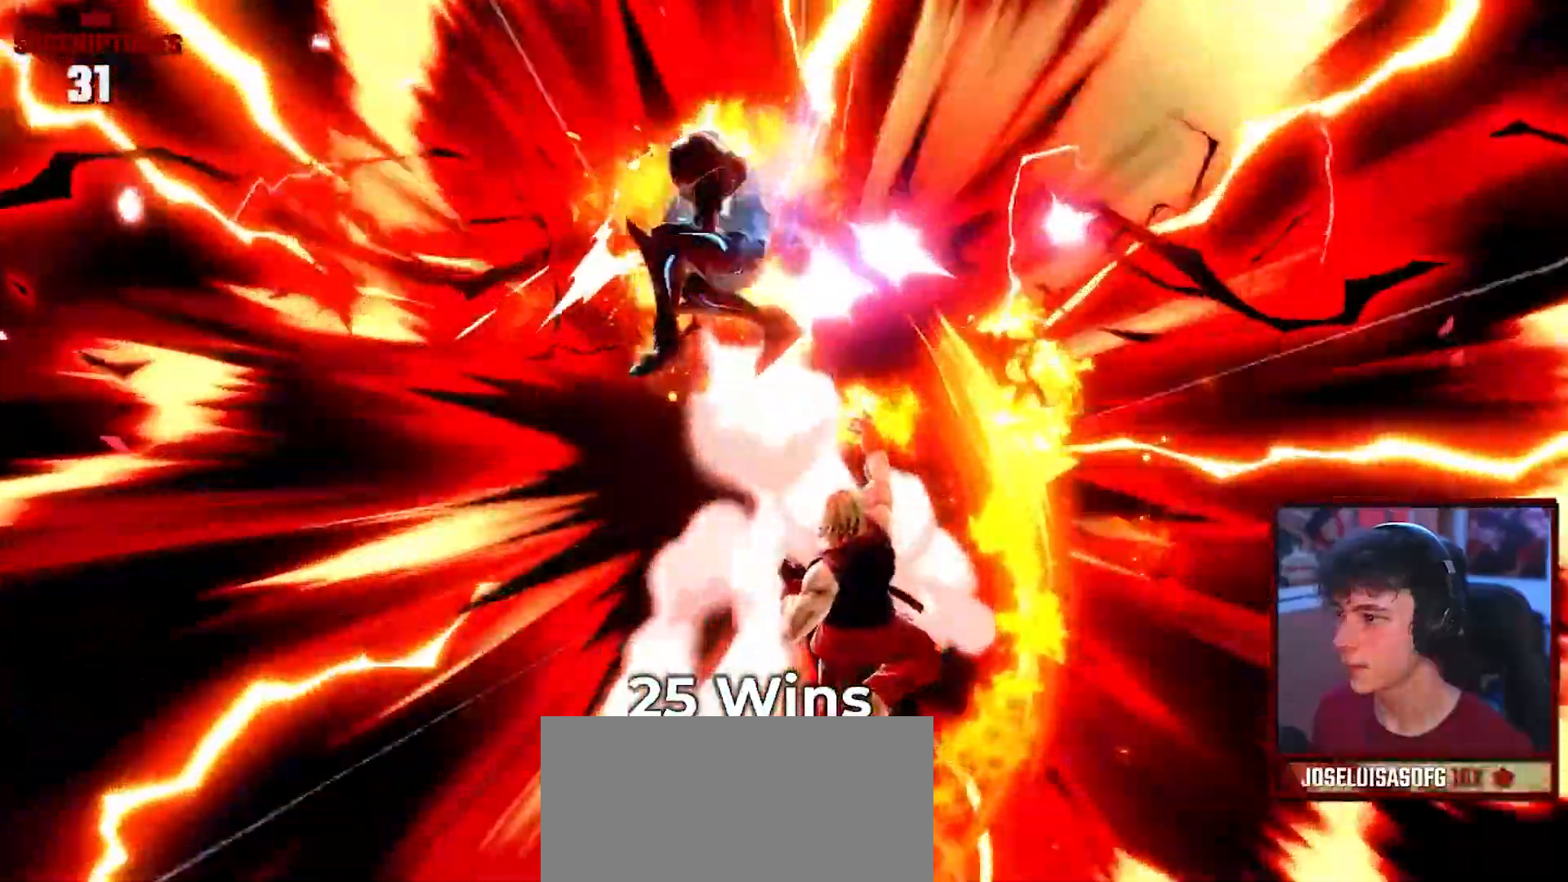
{"buttons": [], "left_stick": "center", "right_stick": "center", "events": [[183, "left_stick", "center"], [233, "A", "down"], [317, "B", "down"], [367, "A", "up"], [367, "B", "up"]]}
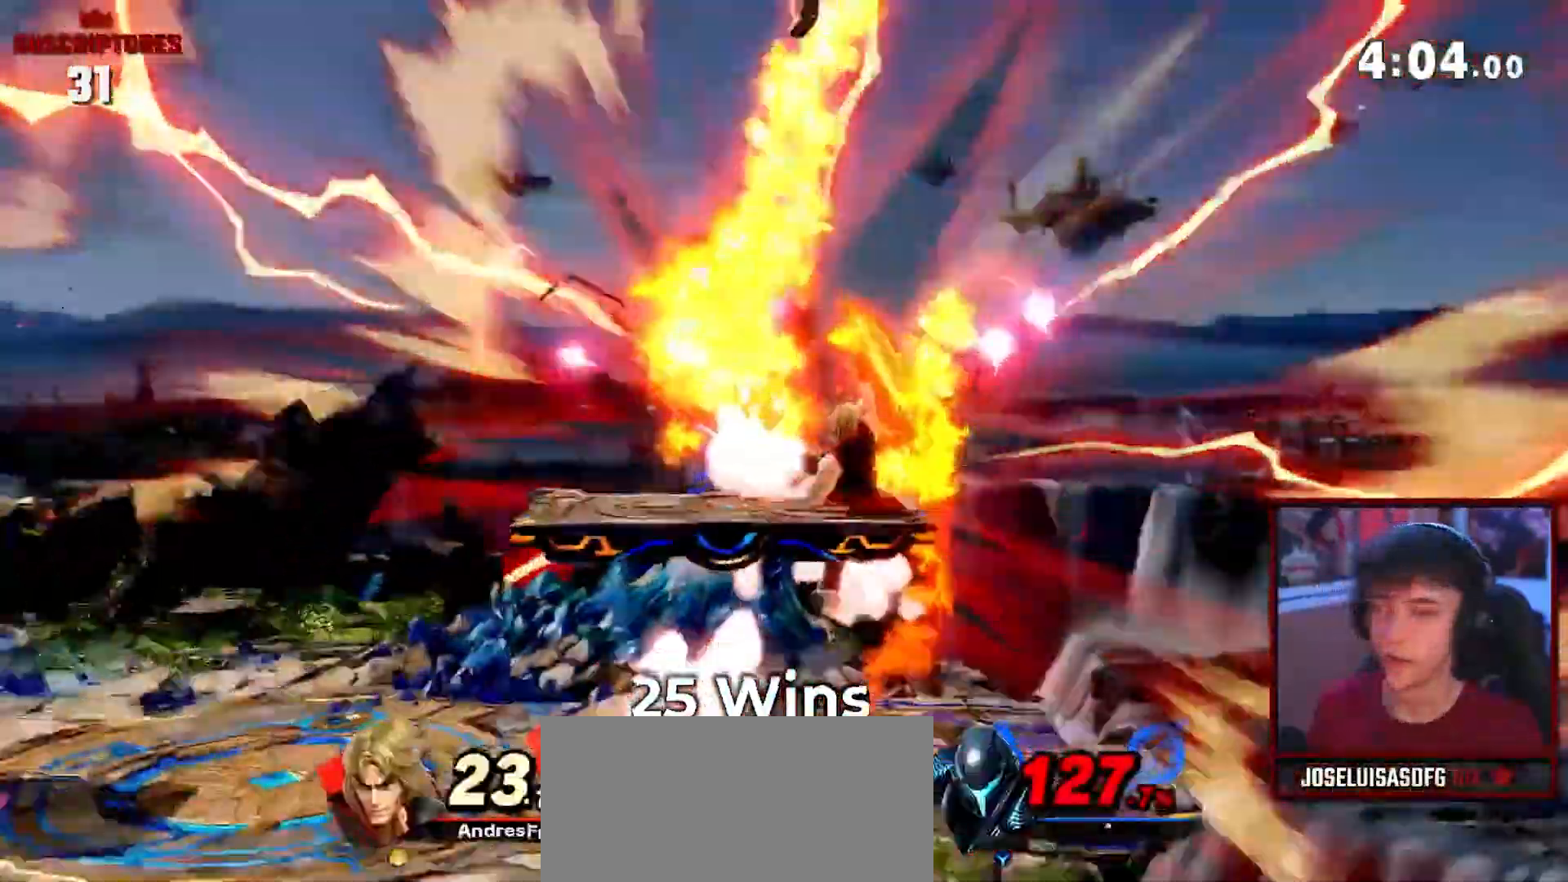
{"buttons": ["A"], "left_stick": "center", "right_stick": "center", "events": [[500, "A", "down"]]}